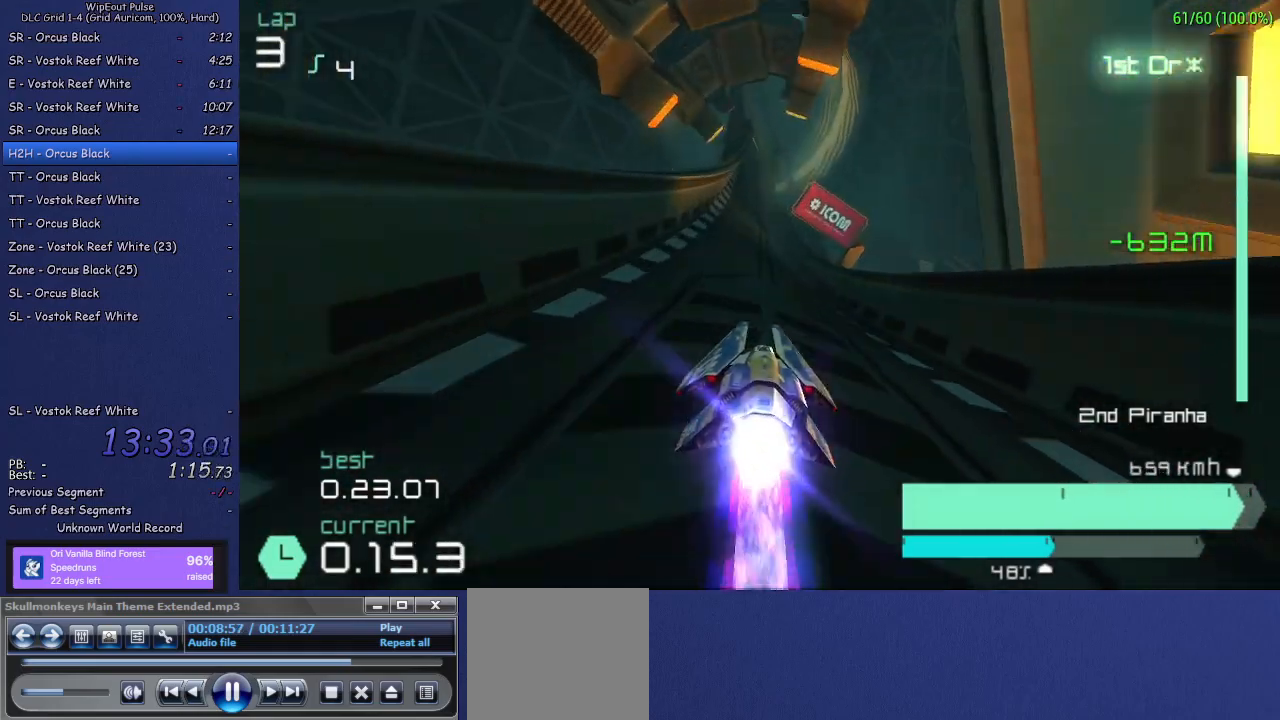
Gameplay with a controller (PlayStation layout); each line is a JSON object with the inputs held at the frame after it. "events" lists button and stick changes between this image and that frame as [ms after this image, input, new state], when the widget could be followed in between. Not read: L3.
{"buttons": ["R2"], "left_stick": "center", "right_stick": "center", "events": [[50, "left_stick", "center"], [250, "left_stick", "left"], [467, "left_stick", "center"]]}
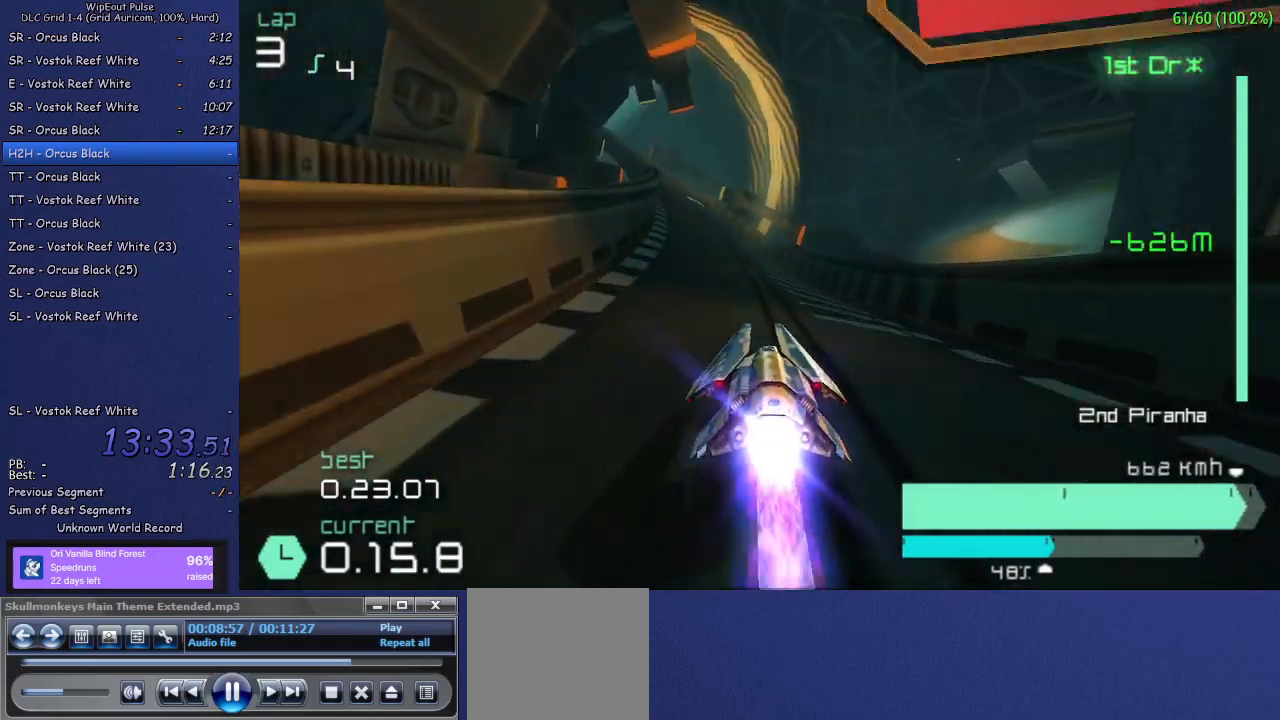
{"buttons": ["R2"], "left_stick": "center", "right_stick": "center", "events": [[133, "left_stick", "left"], [317, "left_stick", "center"]]}
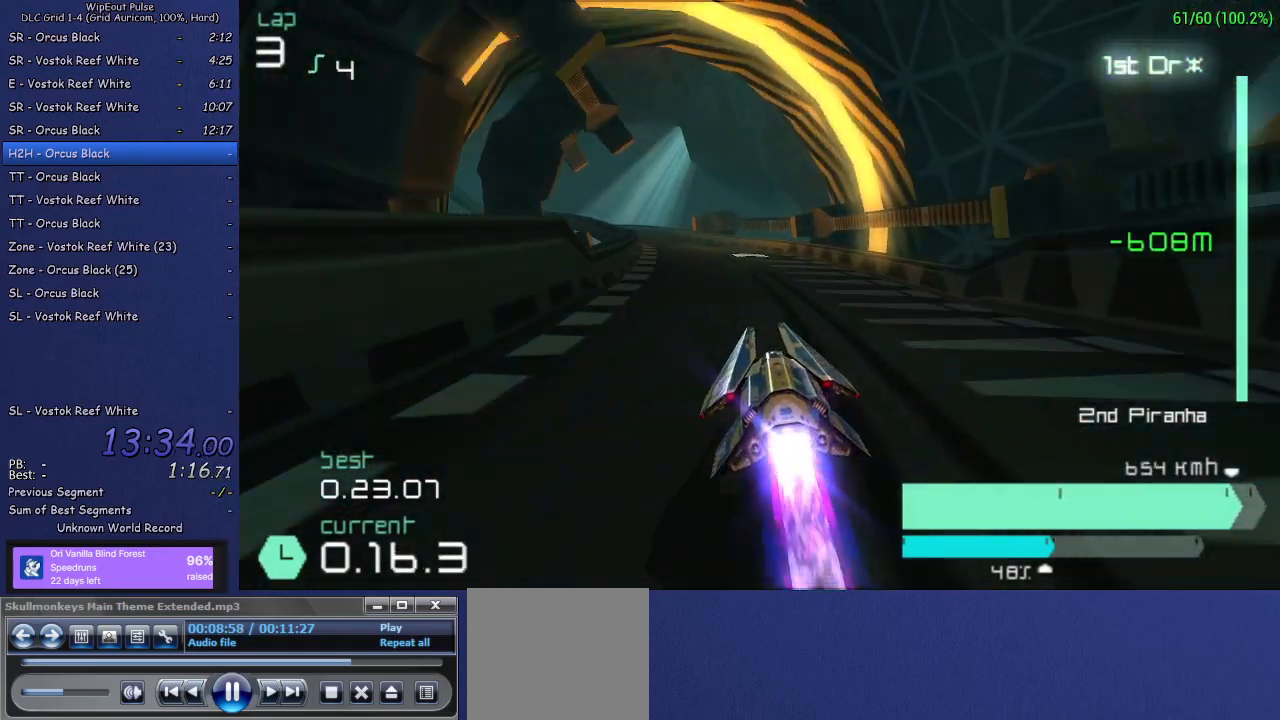
{"buttons": ["R2"], "left_stick": "left", "right_stick": "center", "events": [[83, "left_stick", "left"], [367, "left_stick", "center"], [417, "left_stick", "left"]]}
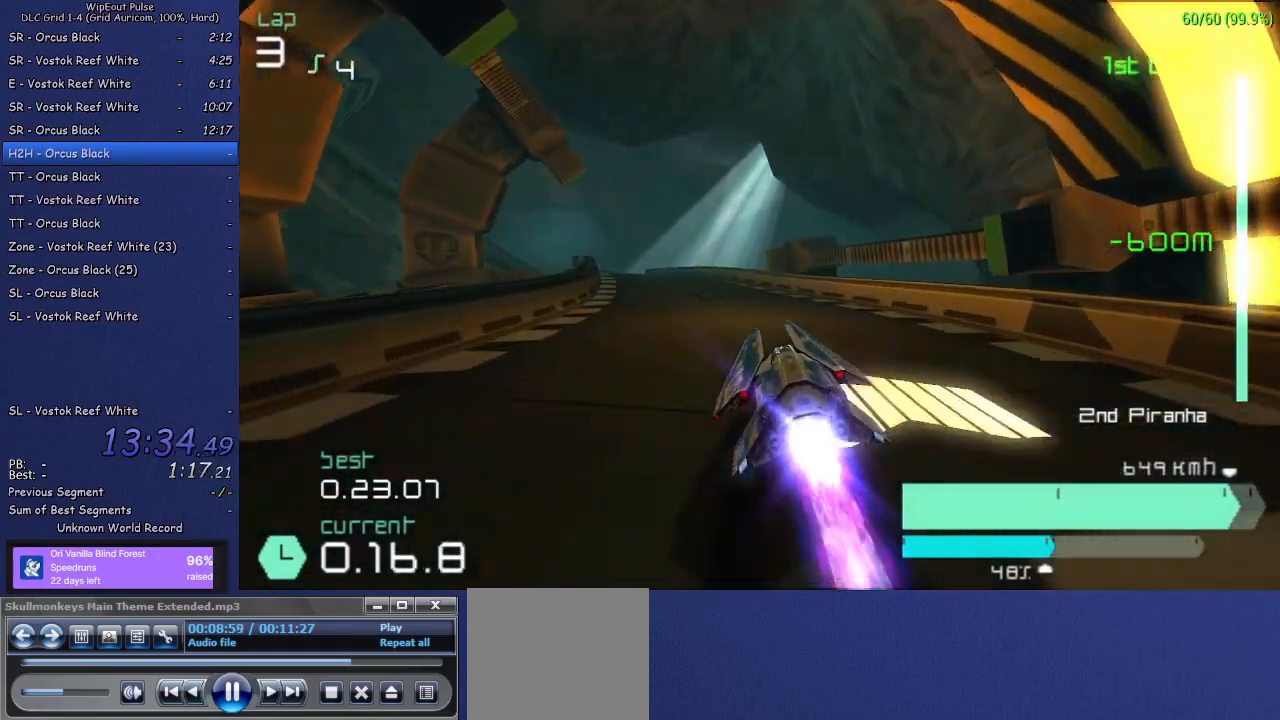
{"buttons": ["R2"], "left_stick": "center", "right_stick": "center", "events": [[100, "left_stick", "center"], [250, "left_stick", "left"], [400, "left_stick", "center"]]}
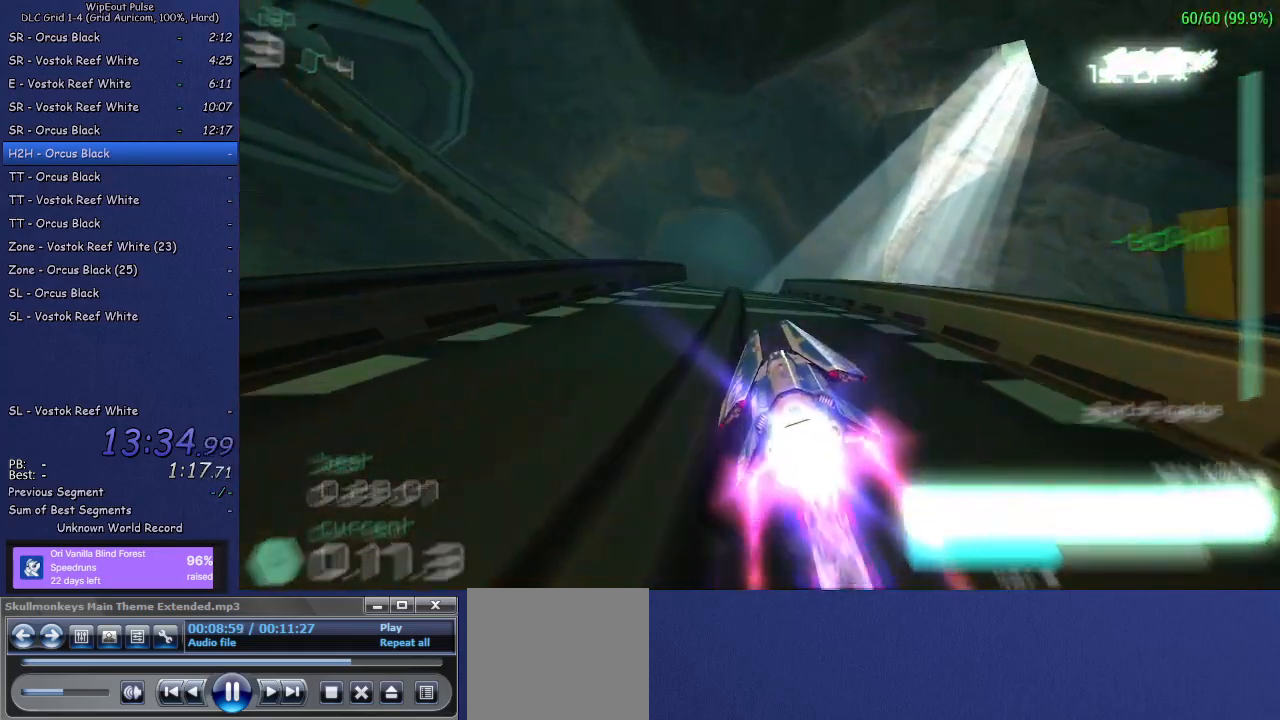
{"buttons": ["R2"], "left_stick": "down-right", "right_stick": "center", "events": [[33, "left_stick", "right"], [167, "left_stick", "center"], [300, "left_stick", "down-left"], [450, "left_stick", "down-right"]]}
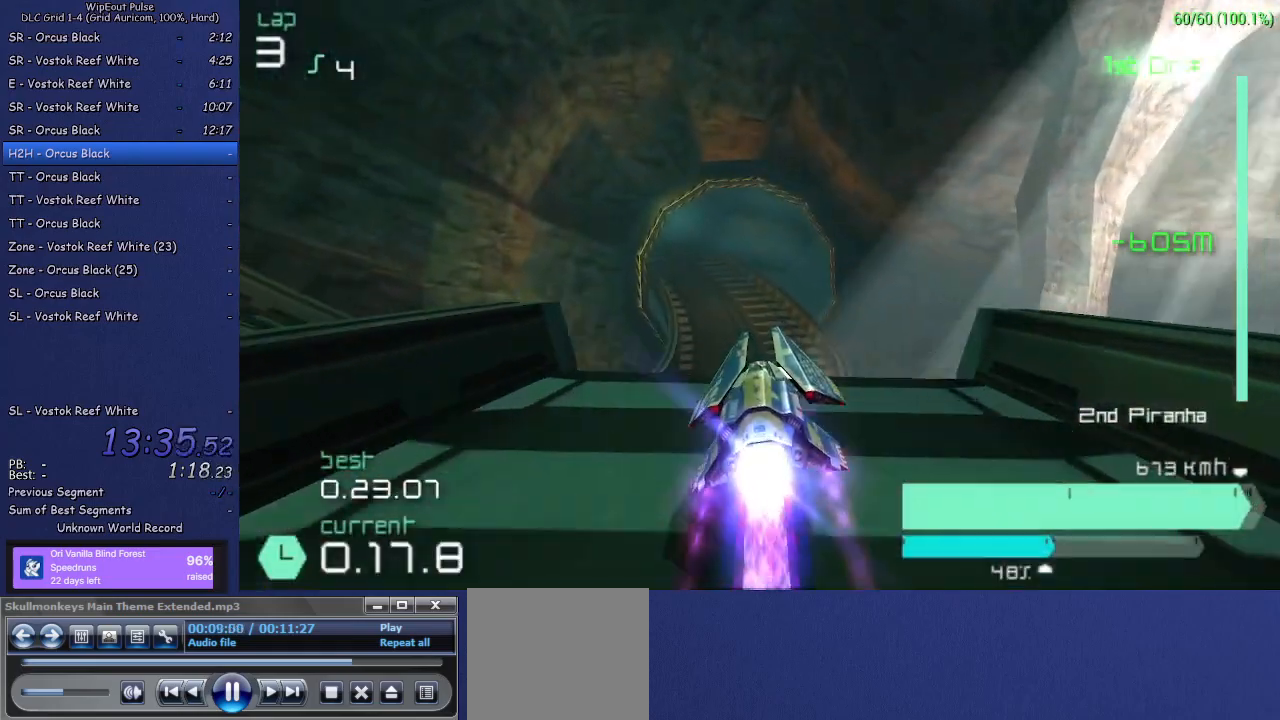
{"buttons": ["R2"], "left_stick": "down-left", "right_stick": "center", "events": [[50, "left_stick", "down-left"], [150, "left_stick", "right"], [217, "left_stick", "left"], [300, "left_stick", "up-right"], [400, "left_stick", "down-left"]]}
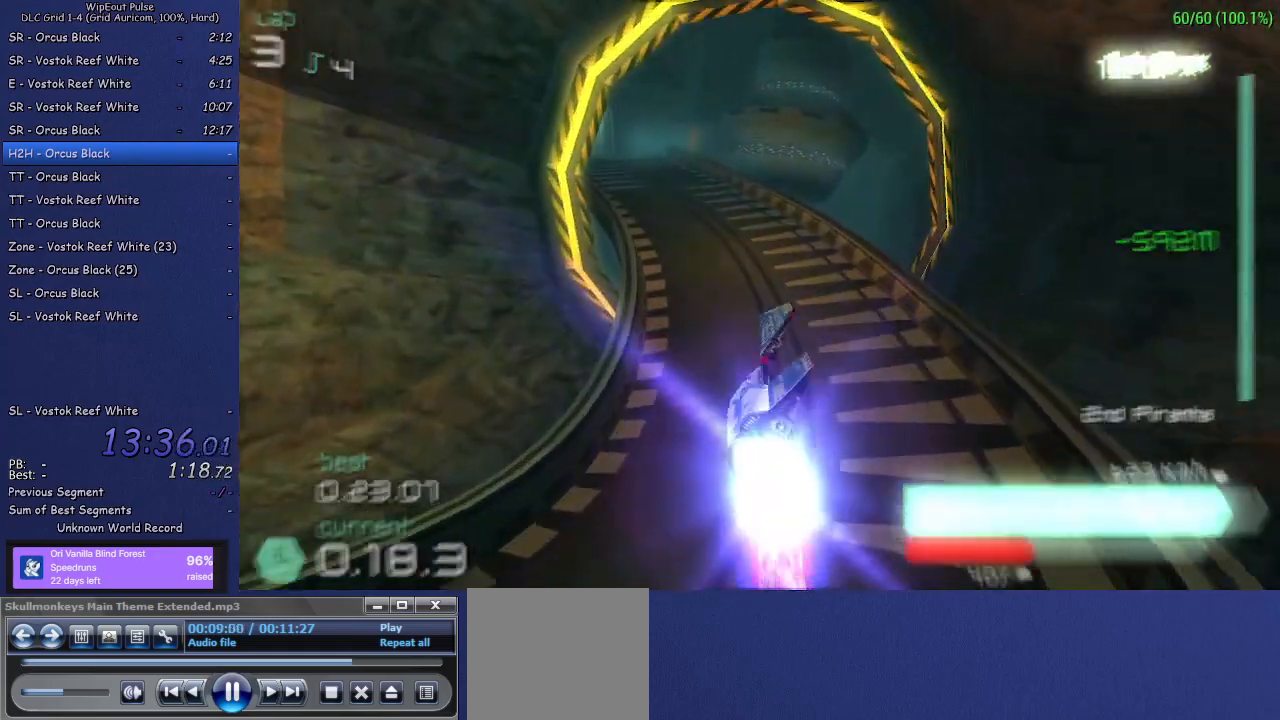
{"buttons": ["R2"], "left_stick": "center", "right_stick": "center", "events": [[167, "left_stick", "center"]]}
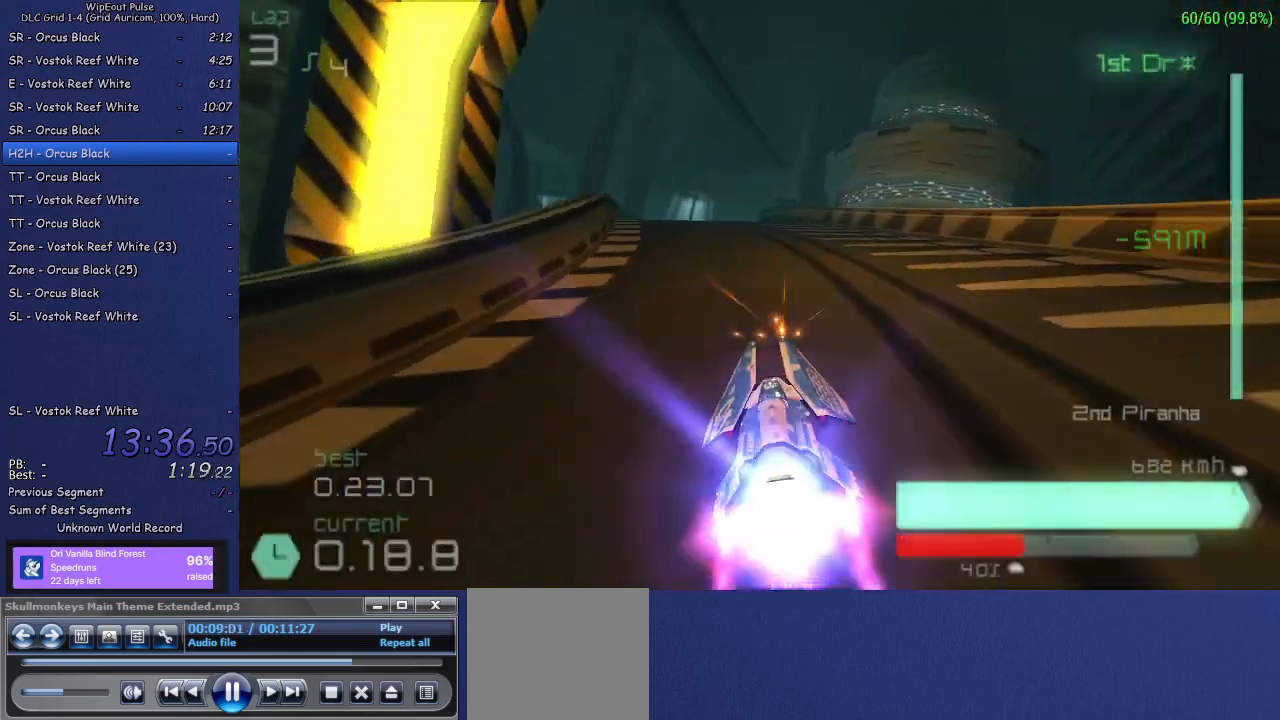
{"buttons": ["R2"], "left_stick": "down-left", "right_stick": "center", "events": [[17, "left_stick", "down-right"], [200, "left_stick", "down-left"], [367, "left_stick", "right"], [483, "left_stick", "down-left"]]}
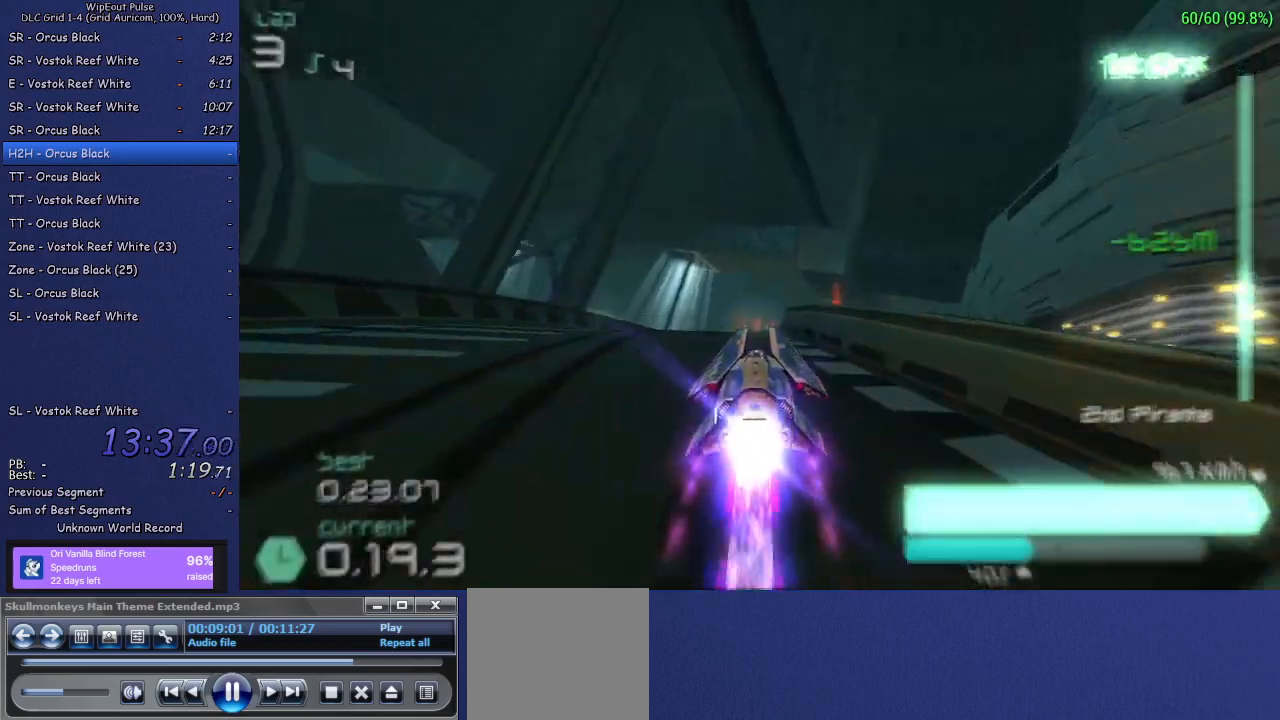
{"buttons": ["R2"], "left_stick": "left", "right_stick": "center", "events": [[183, "R1", "down"], [233, "left_stick", "up"], [283, "R1", "up"], [317, "left_stick", "left"], [400, "left_stick", "up"], [483, "left_stick", "left"]]}
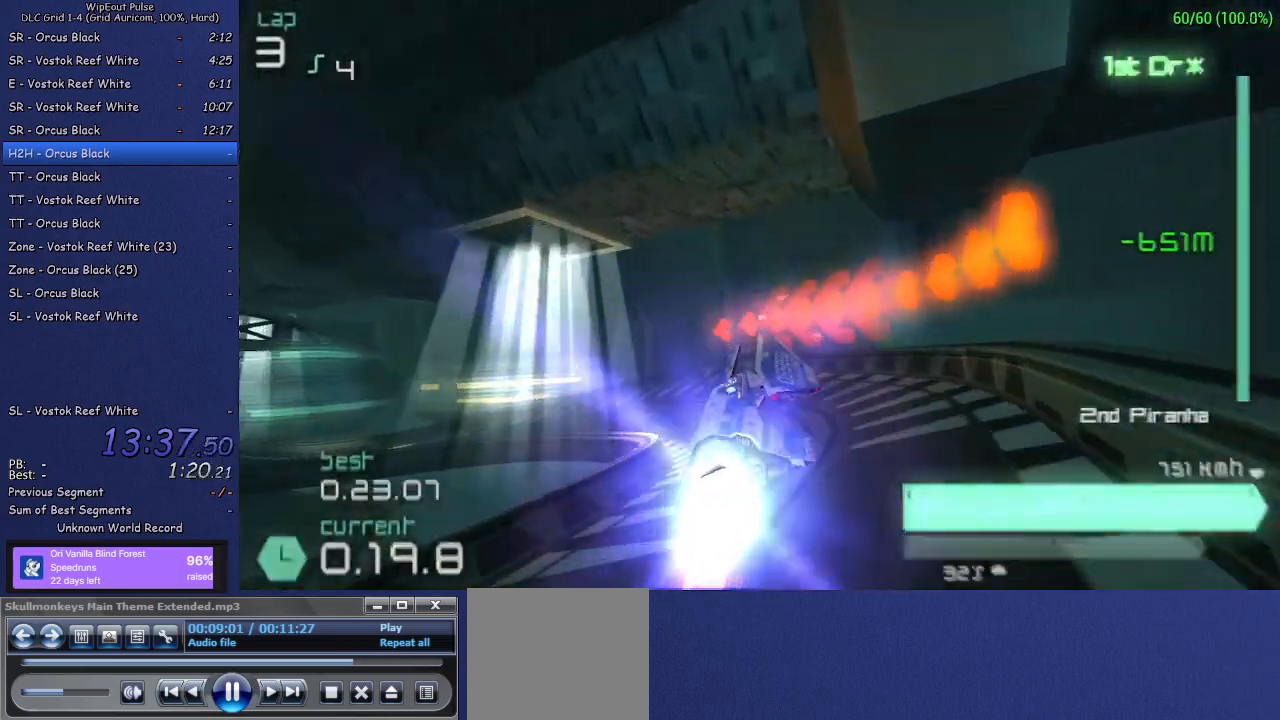
{"buttons": ["L1", "R2"], "left_stick": "left", "right_stick": "center", "events": [[167, "L1", "down"]]}
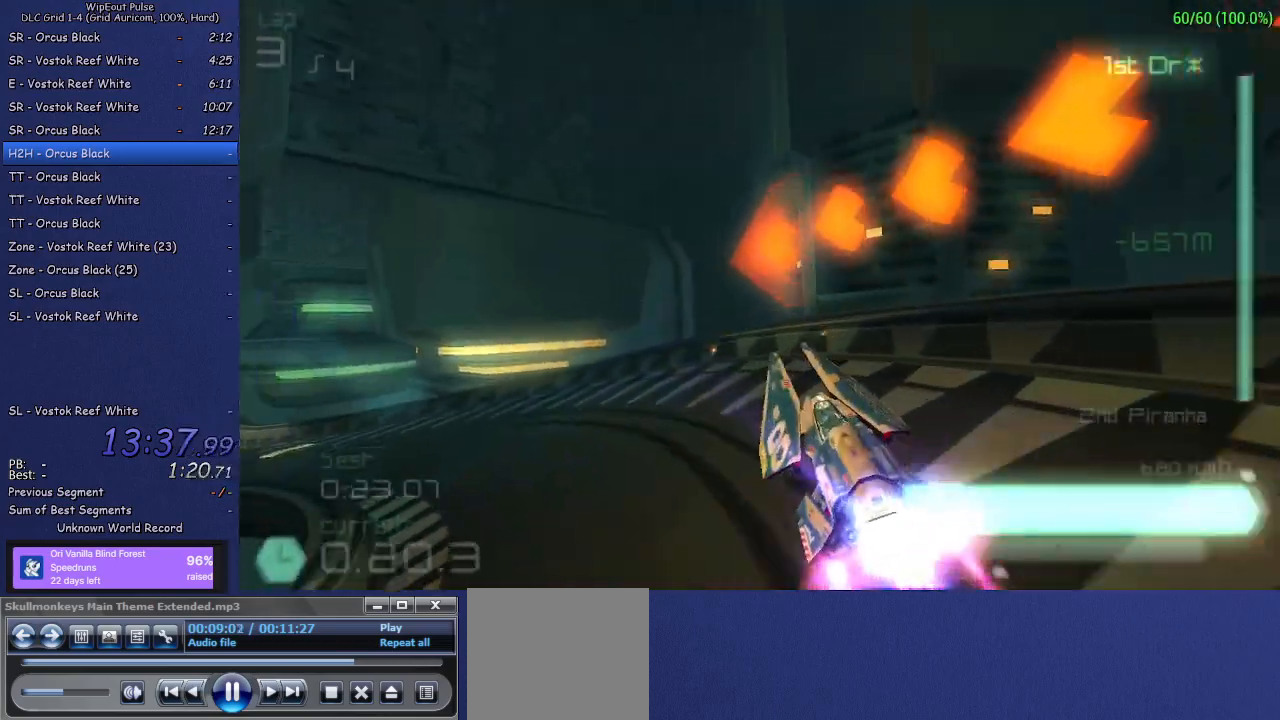
{"buttons": ["R2"], "left_stick": "center", "right_stick": "center", "events": [[117, "L1", "up"], [467, "left_stick", "center"]]}
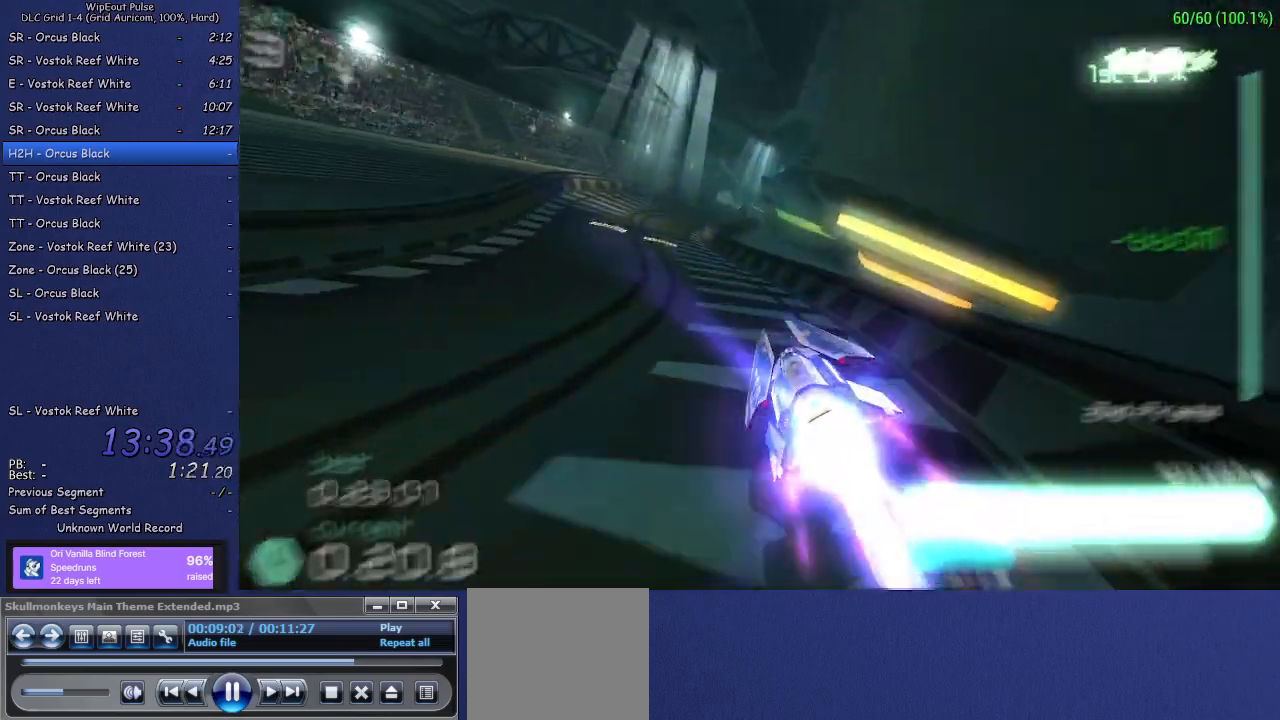
{"buttons": ["R1", "R2"], "left_stick": "up-right", "right_stick": "center", "events": [[433, "left_stick", "up-right"], [467, "R1", "down"]]}
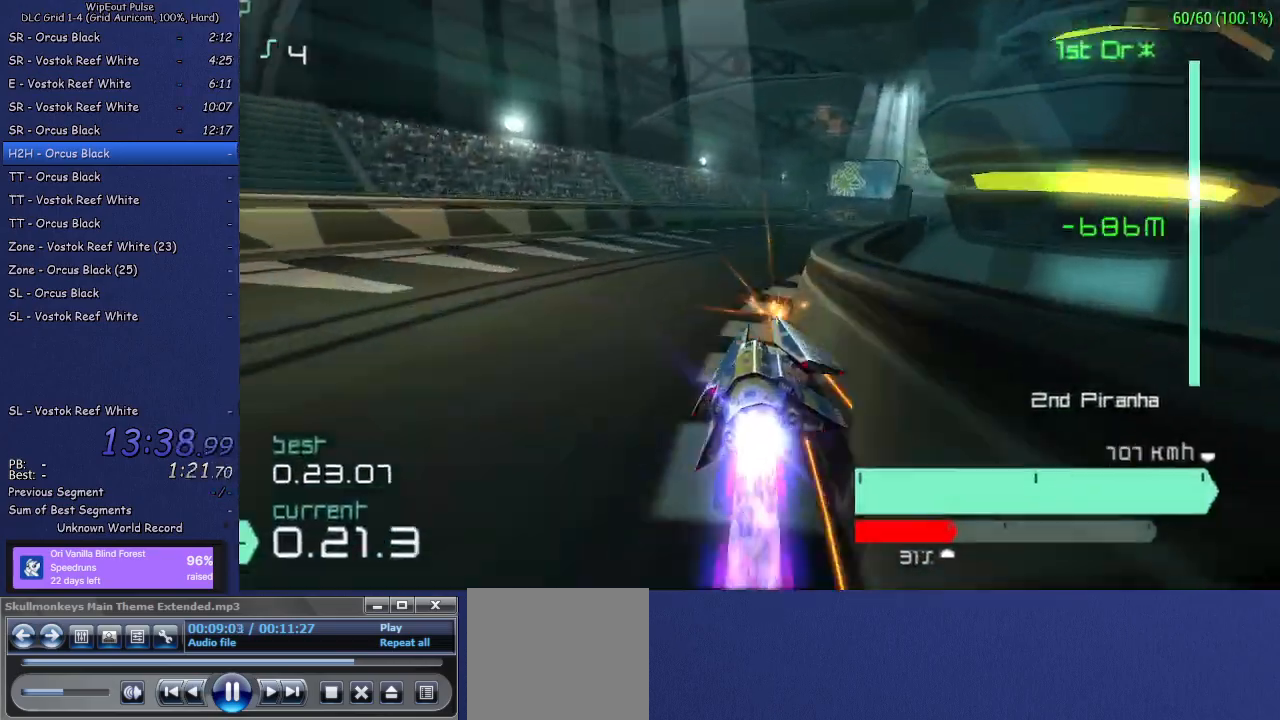
{"buttons": ["R2"], "left_stick": "center", "right_stick": "center", "events": [[67, "R1", "up"], [200, "left_stick", "center"]]}
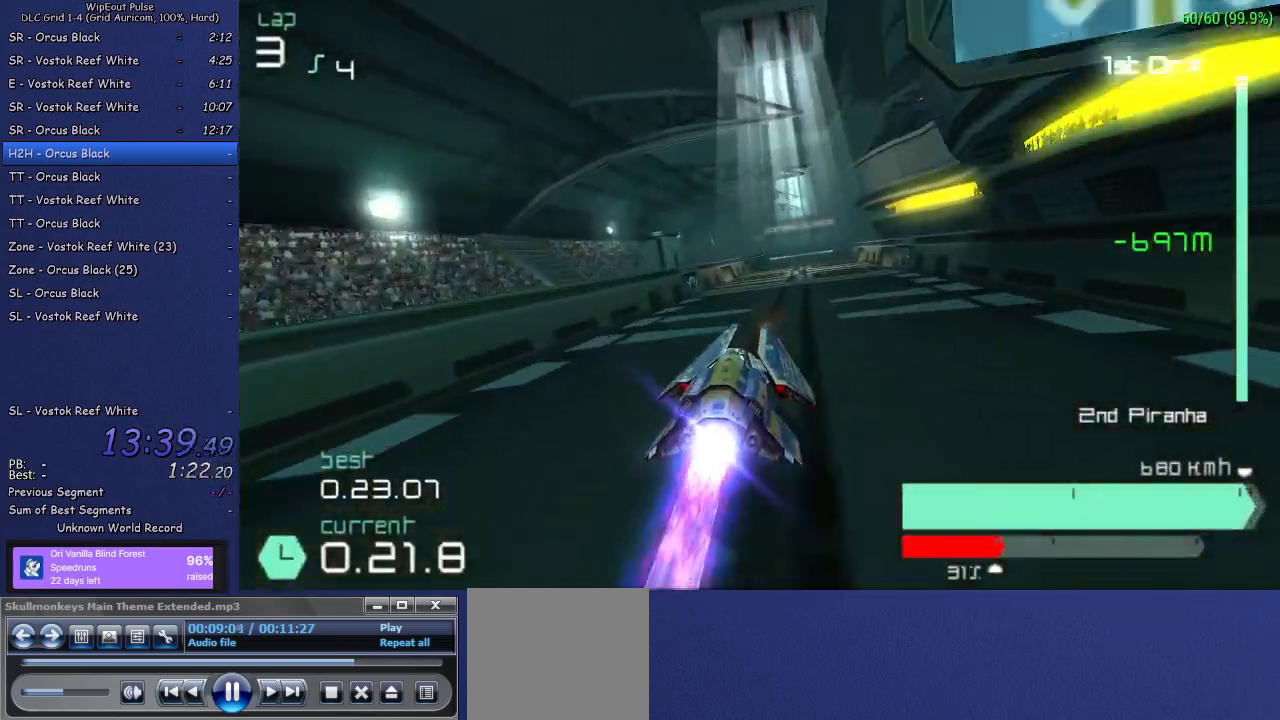
{"buttons": ["R2"], "left_stick": "center", "right_stick": "center", "events": []}
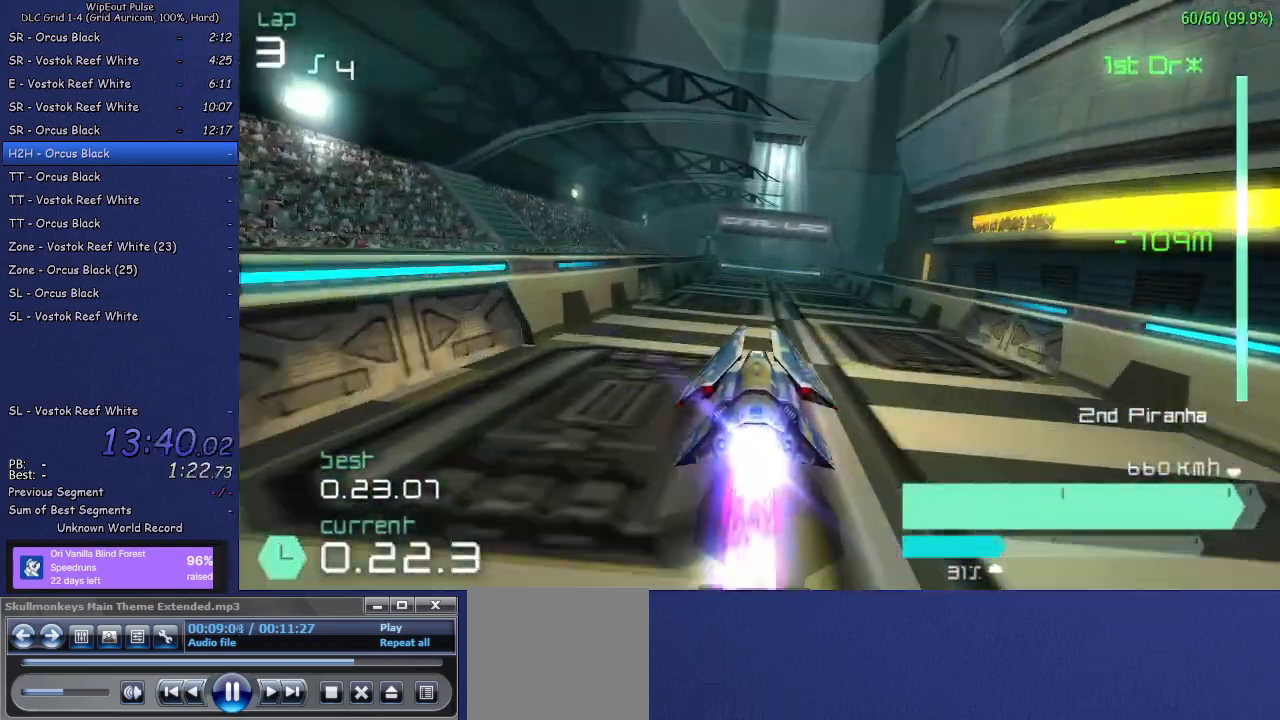
{"buttons": ["R2"], "left_stick": "center", "right_stick": "center", "events": [[383, "left_stick", "up-right"], [500, "left_stick", "center"]]}
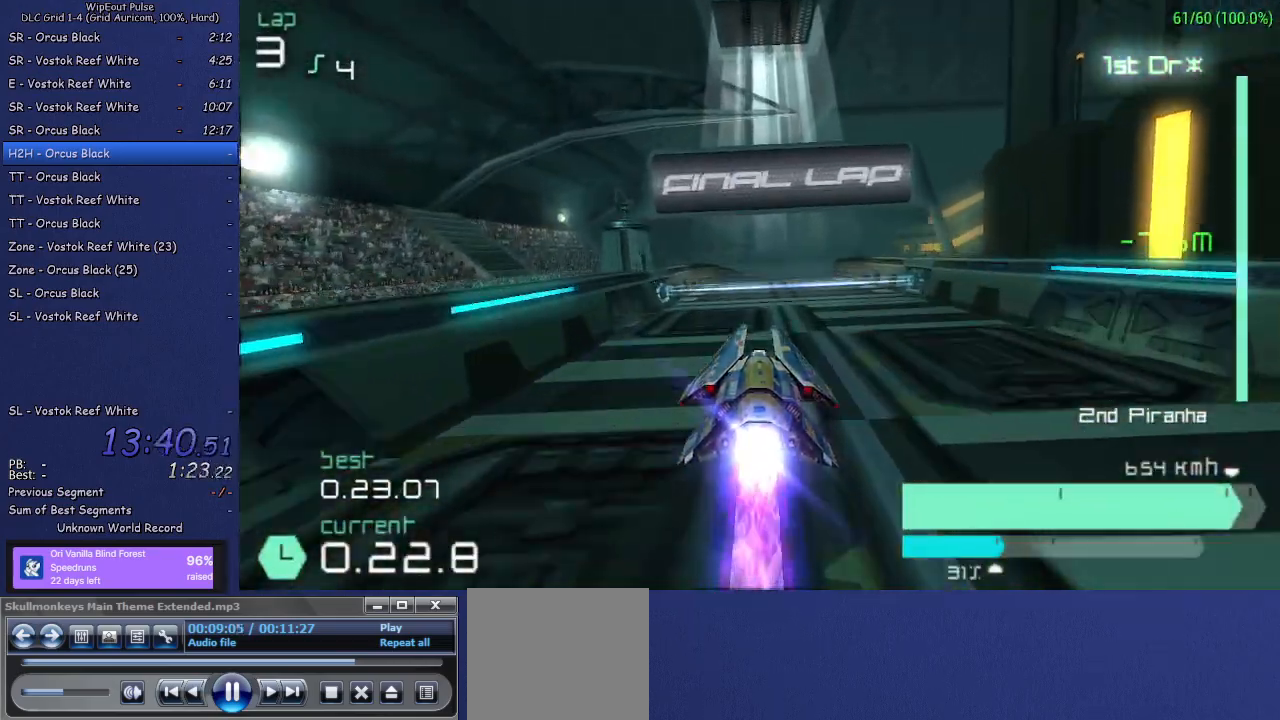
{"buttons": ["R2"], "left_stick": "center", "right_stick": "center", "events": [[283, "left_stick", "up-right"], [467, "left_stick", "center"]]}
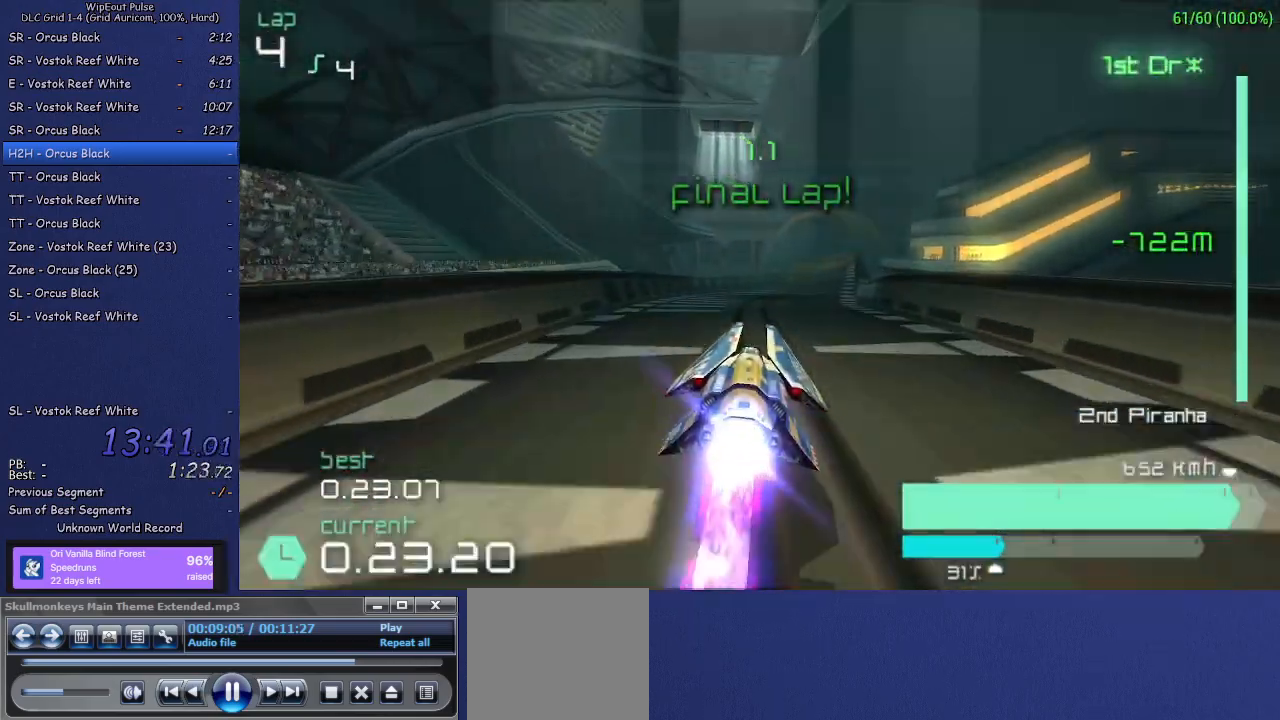
{"buttons": ["R2"], "left_stick": "center", "right_stick": "center", "events": []}
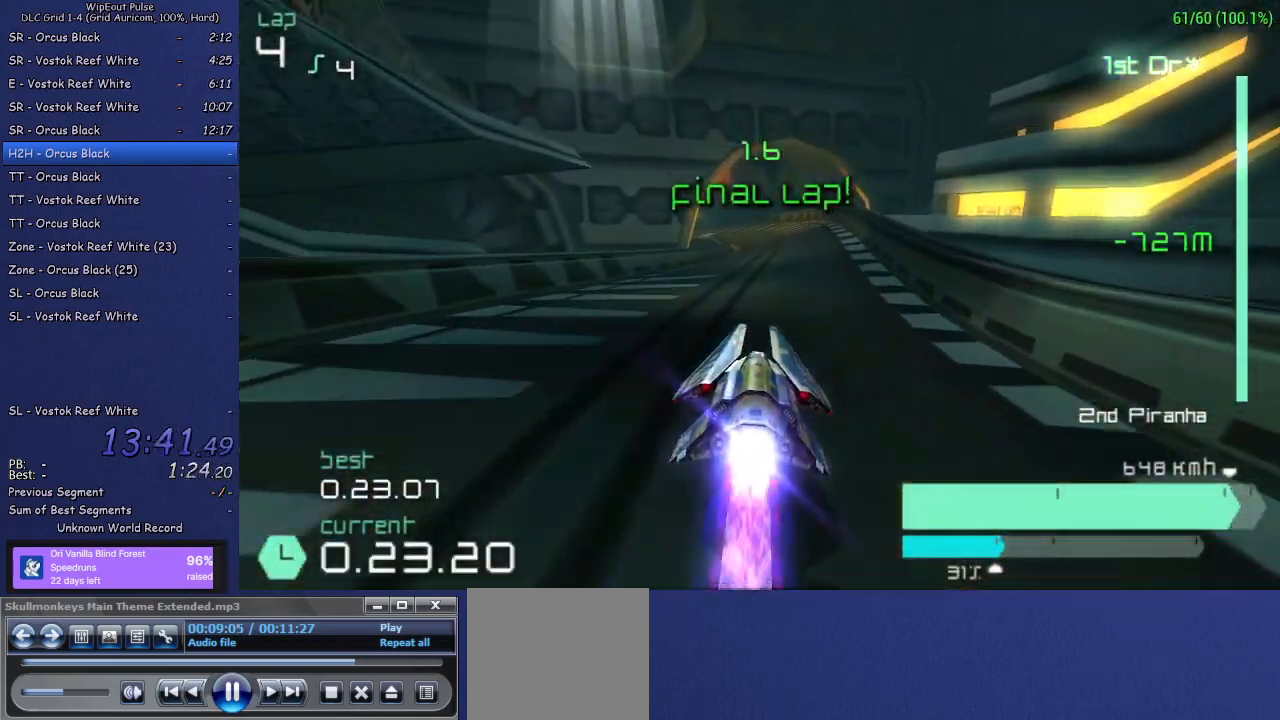
{"buttons": ["R2"], "left_stick": "left", "right_stick": "center", "events": [[317, "left_stick", "left"]]}
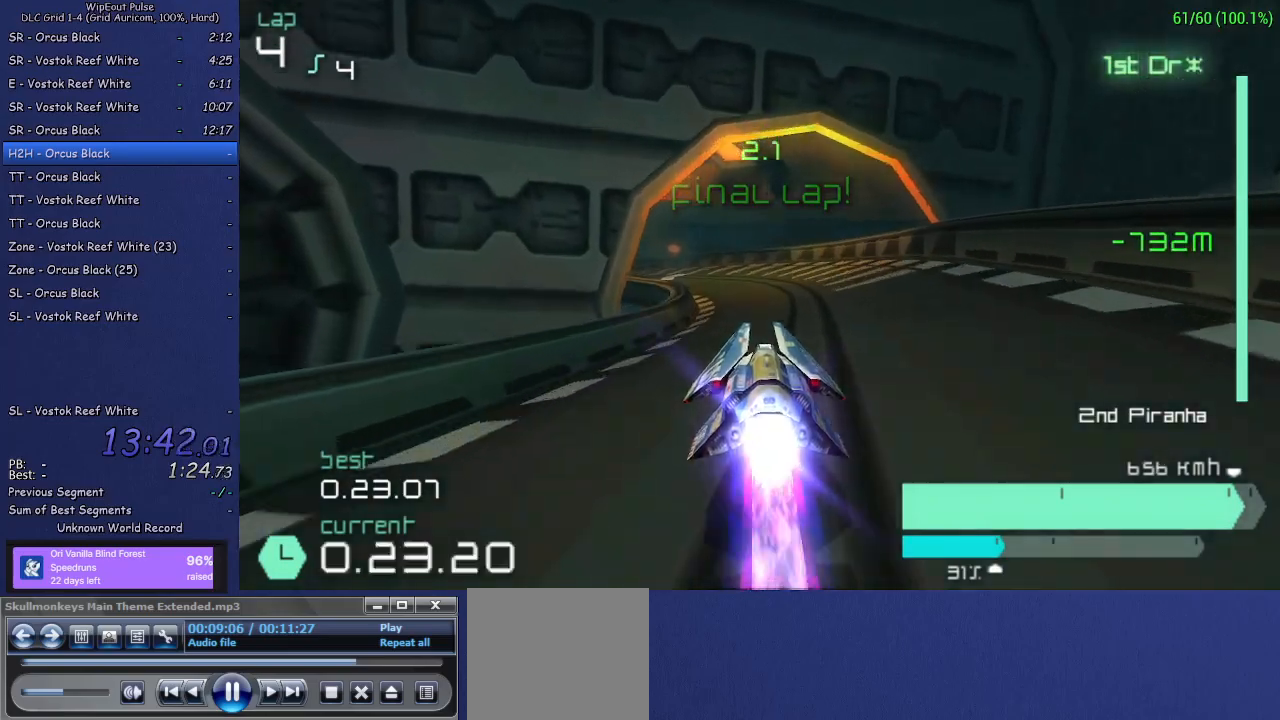
{"buttons": ["R2"], "left_stick": "left", "right_stick": "center", "events": [[150, "left_stick", "center"], [300, "left_stick", "left"]]}
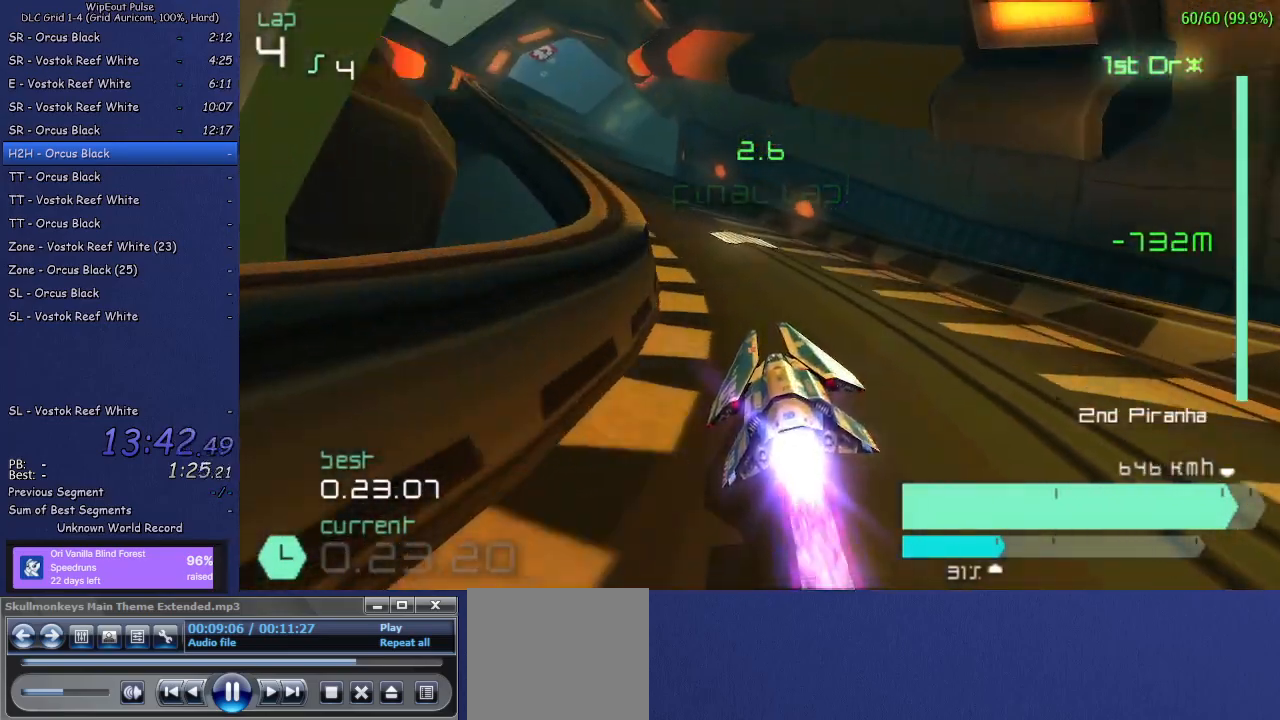
{"buttons": ["R2"], "left_stick": "up-right", "right_stick": "center", "events": [[450, "left_stick", "up-right"]]}
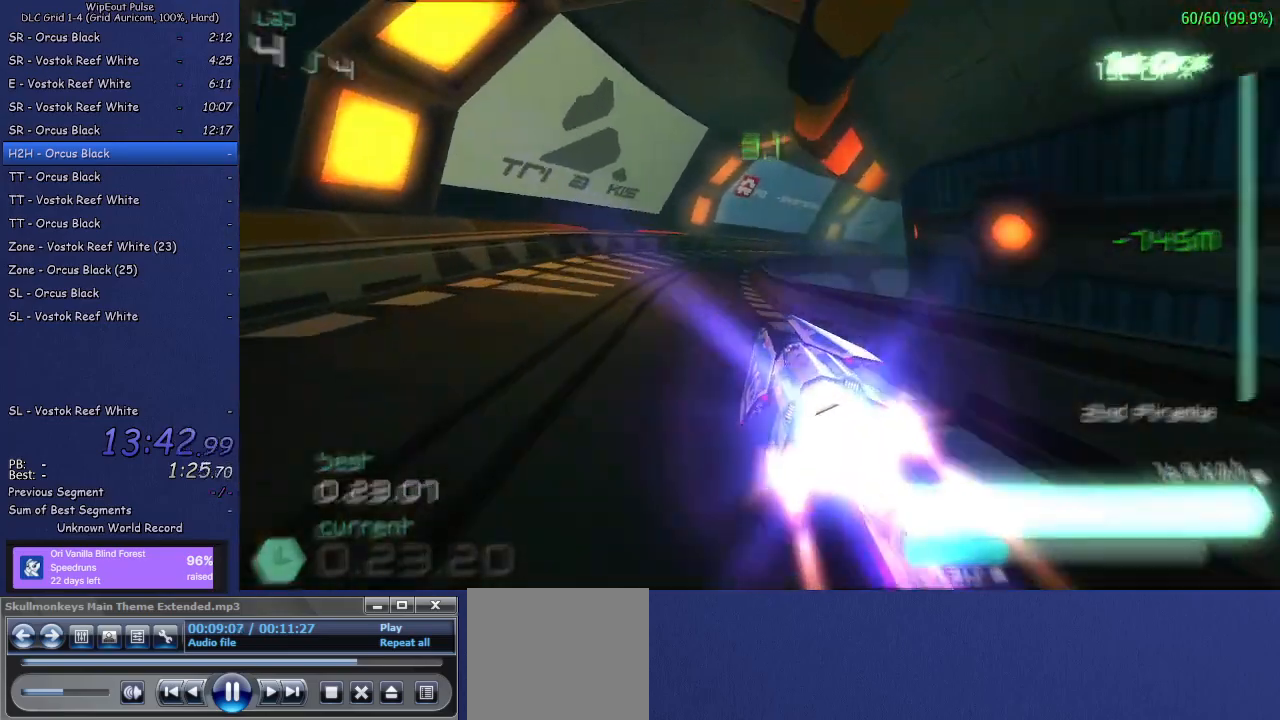
{"buttons": ["R2"], "left_stick": "center", "right_stick": "center", "events": [[50, "R1", "down"], [217, "R1", "up"], [467, "left_stick", "center"]]}
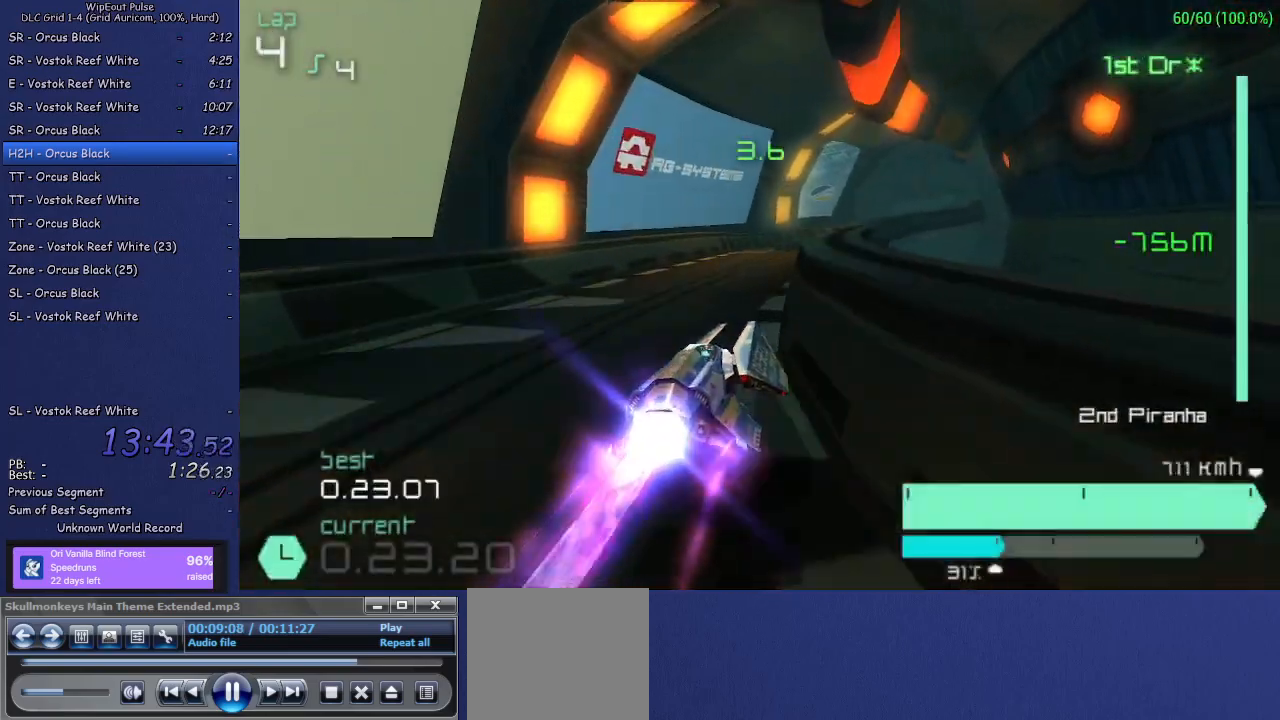
{"buttons": ["R2"], "left_stick": "up-right", "right_stick": "center", "events": [[367, "left_stick", "left"], [500, "left_stick", "up-right"]]}
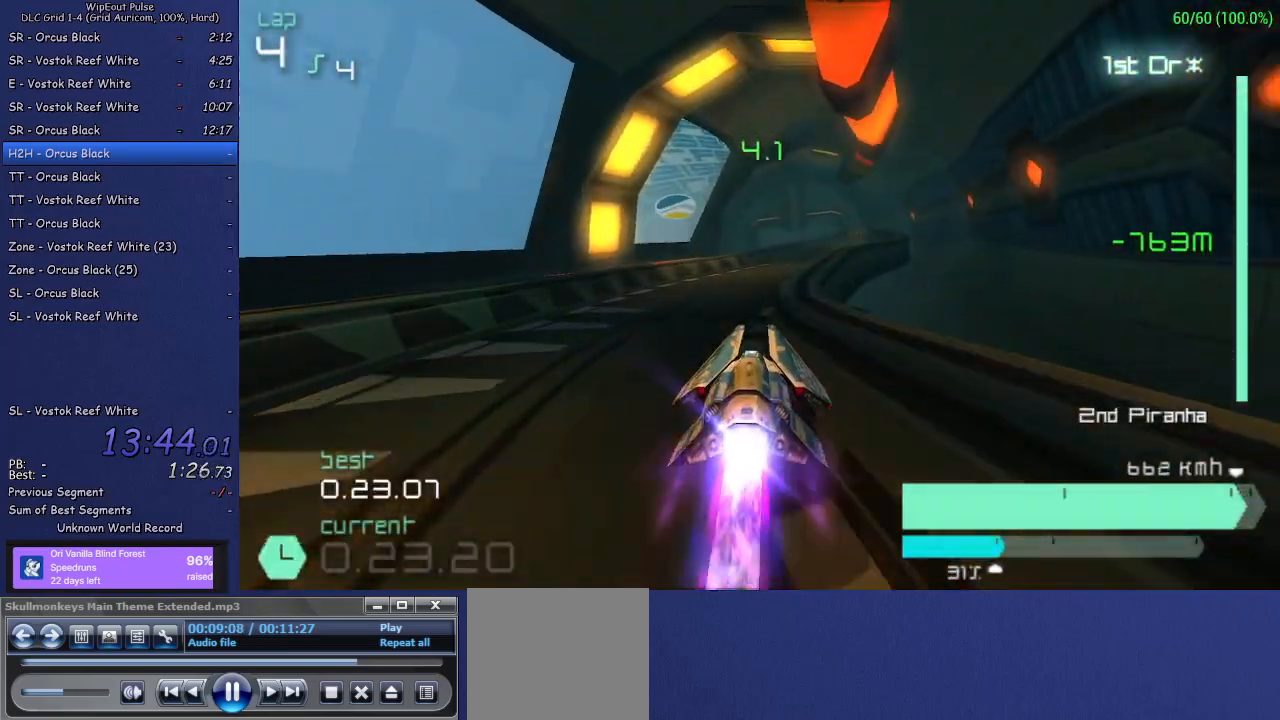
{"buttons": ["R2"], "left_stick": "center", "right_stick": "center", "events": [[100, "R1", "down"], [183, "R1", "up"], [433, "left_stick", "center"]]}
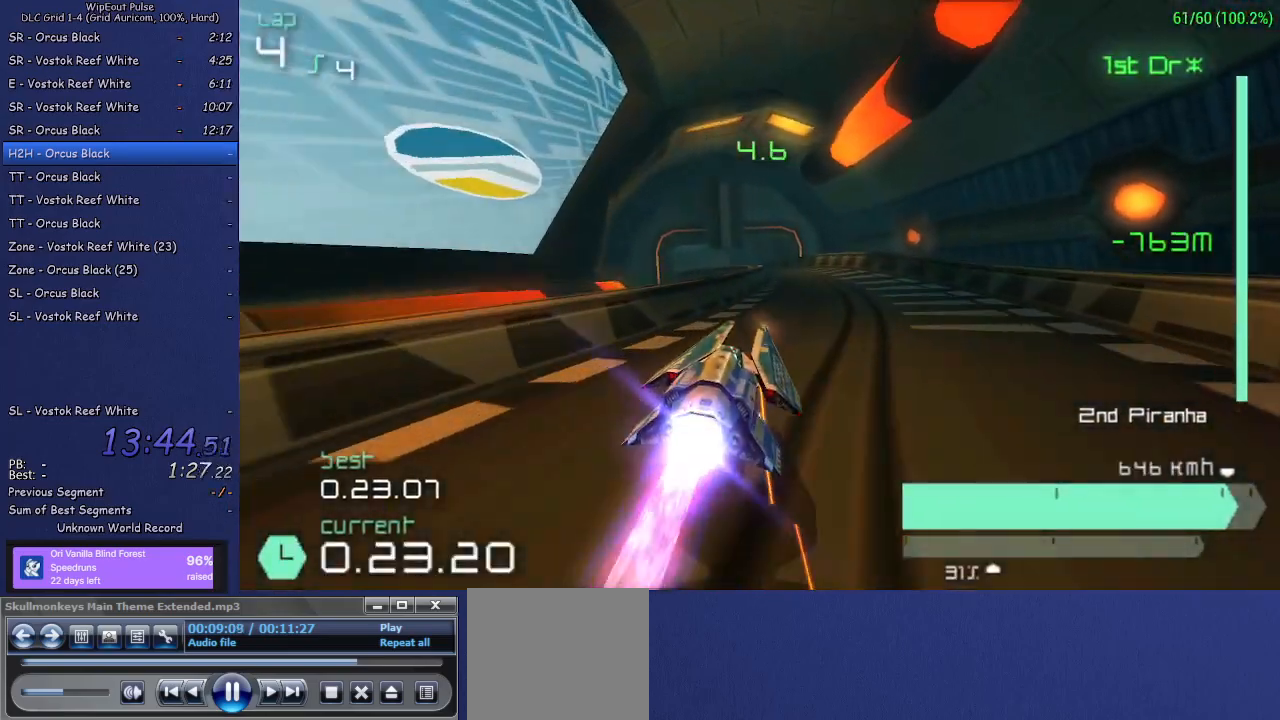
{"buttons": ["R2"], "left_stick": "center", "right_stick": "center", "events": [[50, "left_stick", "left"], [83, "L1", "down"], [217, "L1", "up"], [250, "left_stick", "center"]]}
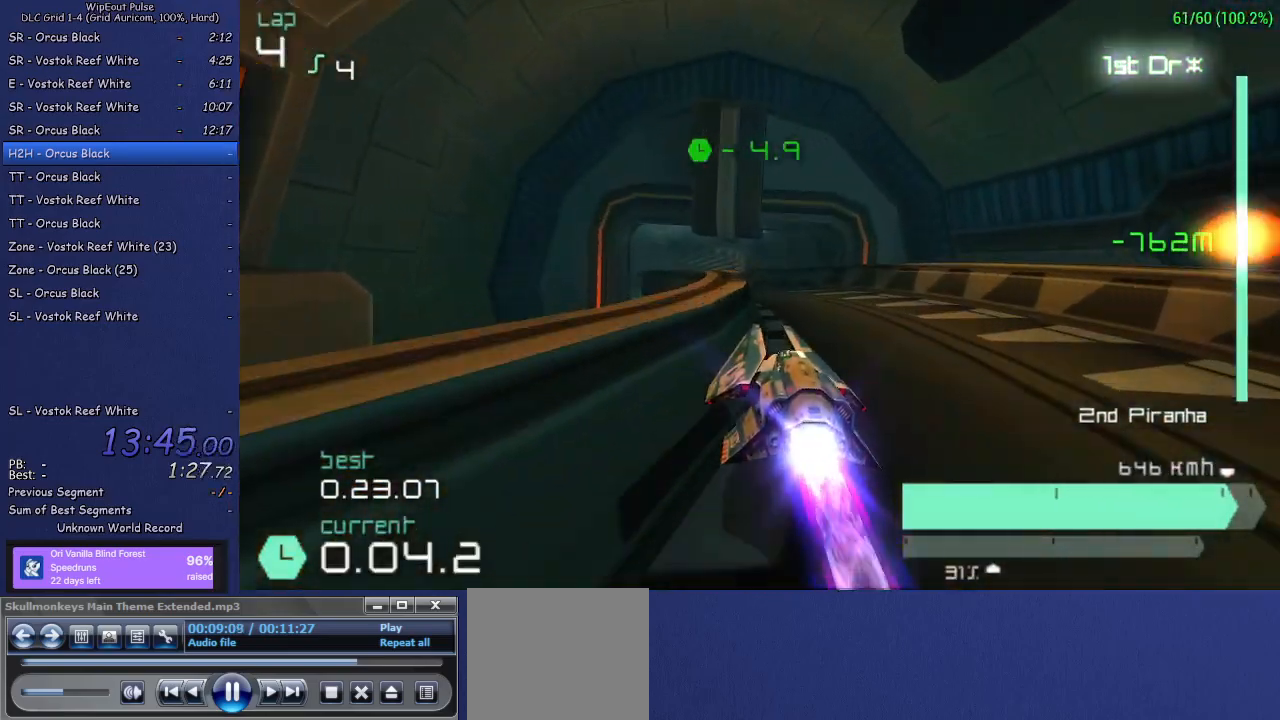
{"buttons": ["R2"], "left_stick": "left", "right_stick": "center", "events": [[67, "left_stick", "left"], [267, "left_stick", "center"], [383, "left_stick", "left"]]}
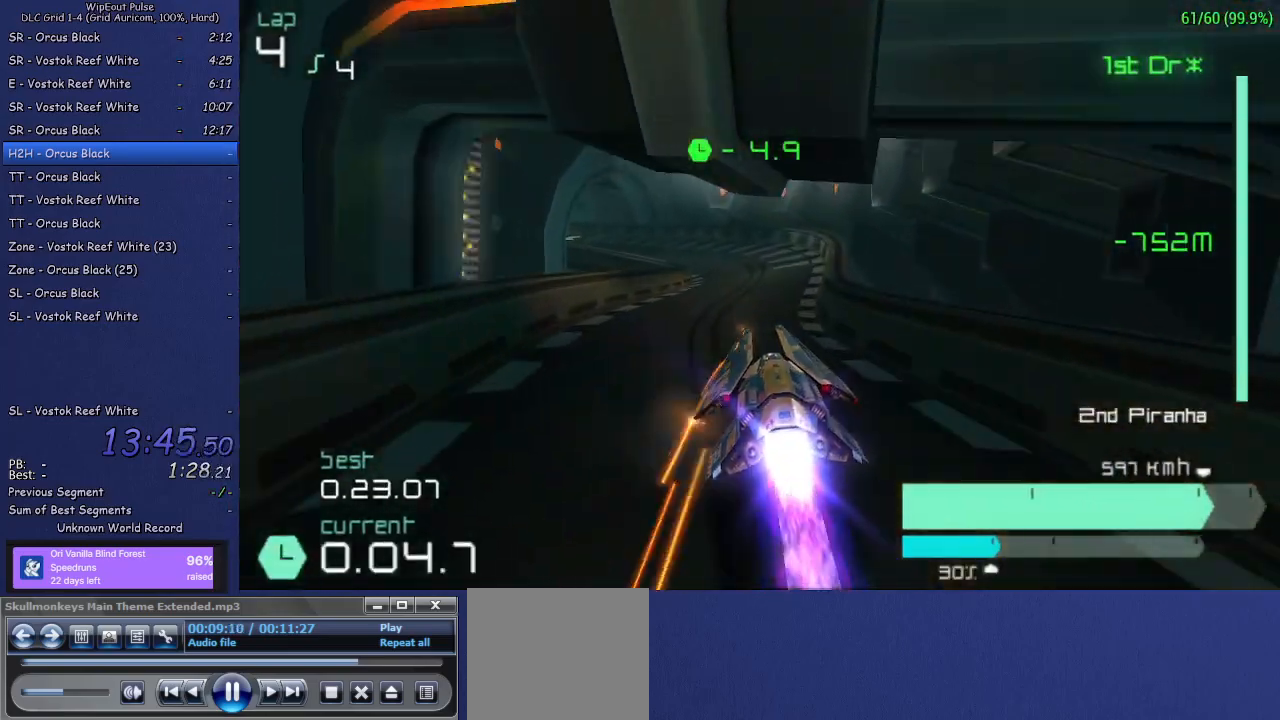
{"buttons": ["R2"], "left_stick": "left", "right_stick": "center", "events": [[17, "left_stick", "center"], [250, "left_stick", "left"], [333, "L1", "down"], [500, "L1", "up"]]}
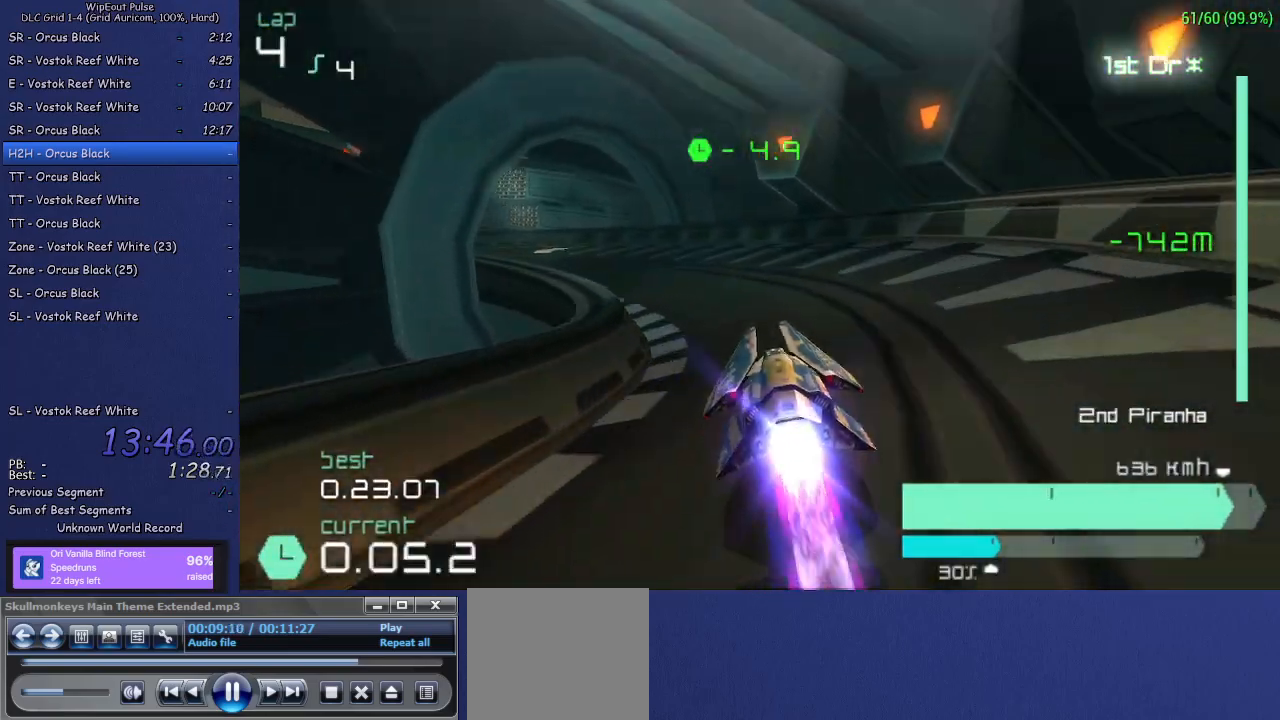
{"buttons": ["R2"], "left_stick": "left", "right_stick": "center", "events": []}